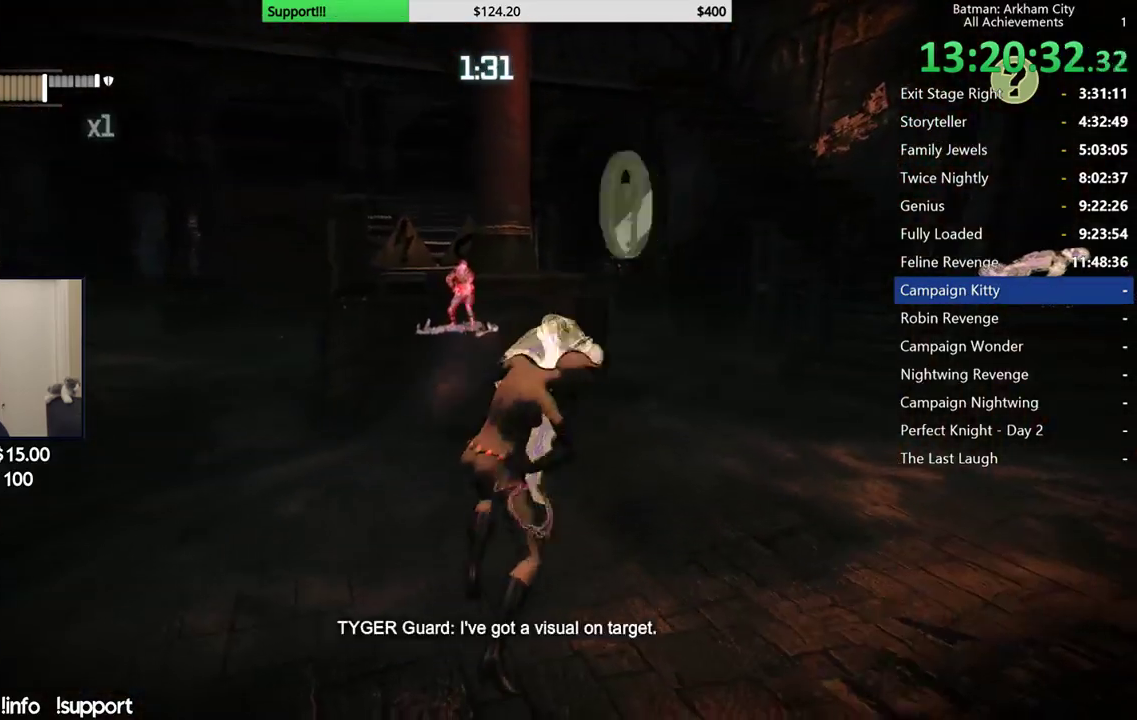
Gameplay with a controller (Xbox layout); each line is a JSON object with the inputs held at the frame after it. "events" lists button and stick changes between this image and that frame as [ms after this image, input, new state], when the widget could be followed in between. Not read: L1.
{"buttons": ["A"], "left_stick": "down", "right_stick": "center", "events": [[117, "left_stick", "center"], [200, "left_stick", "down"], [317, "A", "down"]]}
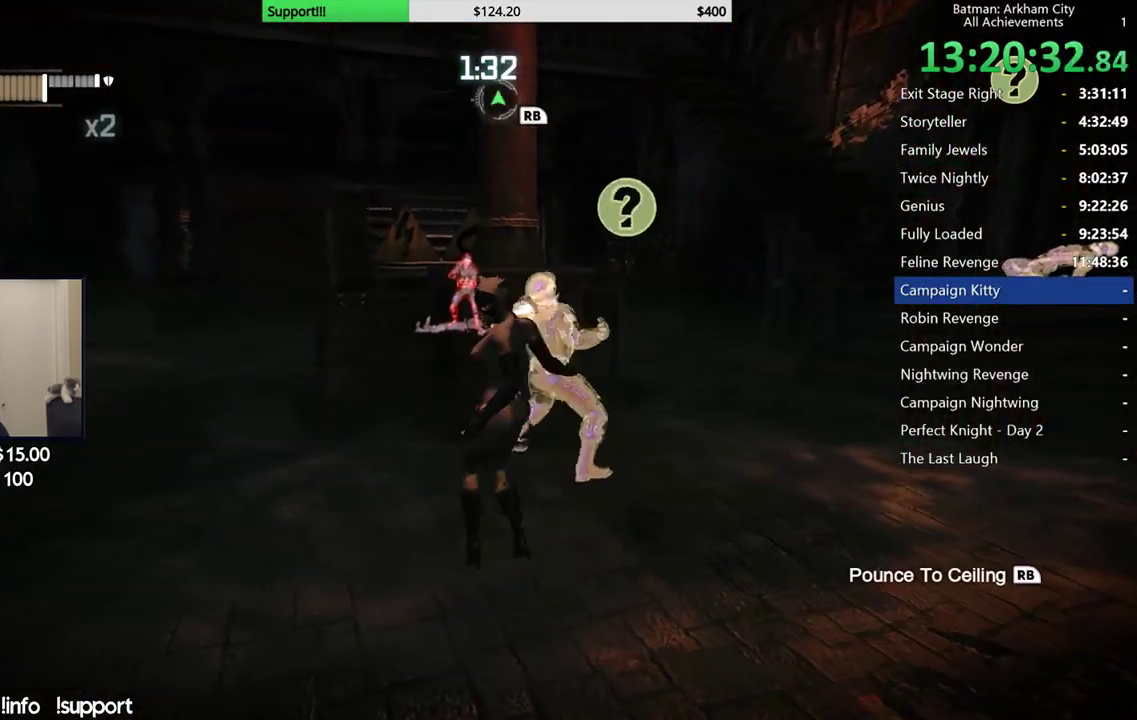
{"buttons": ["A"], "left_stick": "down", "right_stick": "center", "events": []}
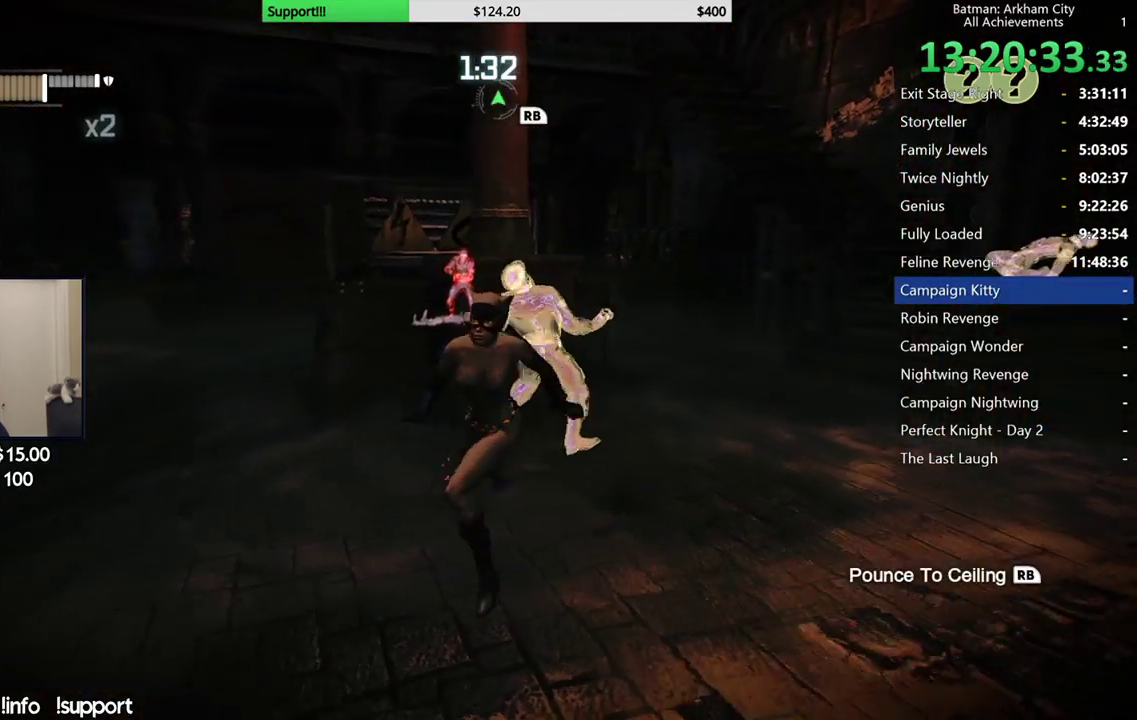
{"buttons": ["A"], "left_stick": "down", "right_stick": "center", "events": []}
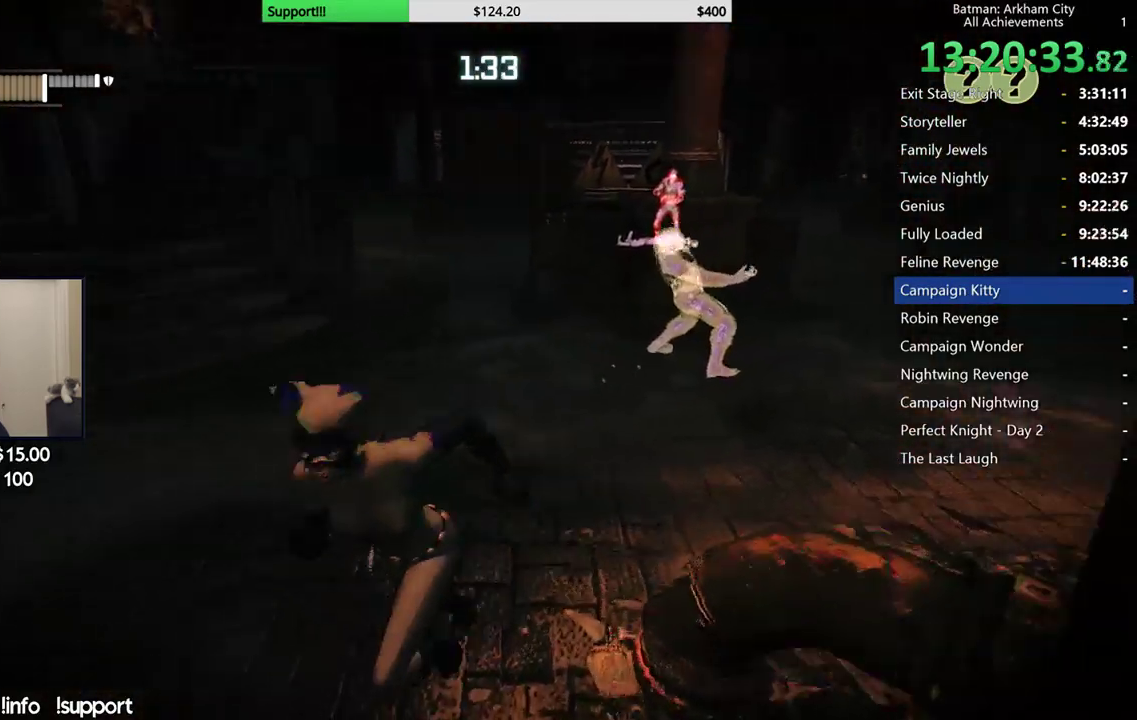
{"buttons": ["R2"], "left_stick": "left", "right_stick": "right", "events": [[167, "A", "up"], [250, "R2", "down"], [333, "right_stick", "right"], [483, "left_stick", "left"]]}
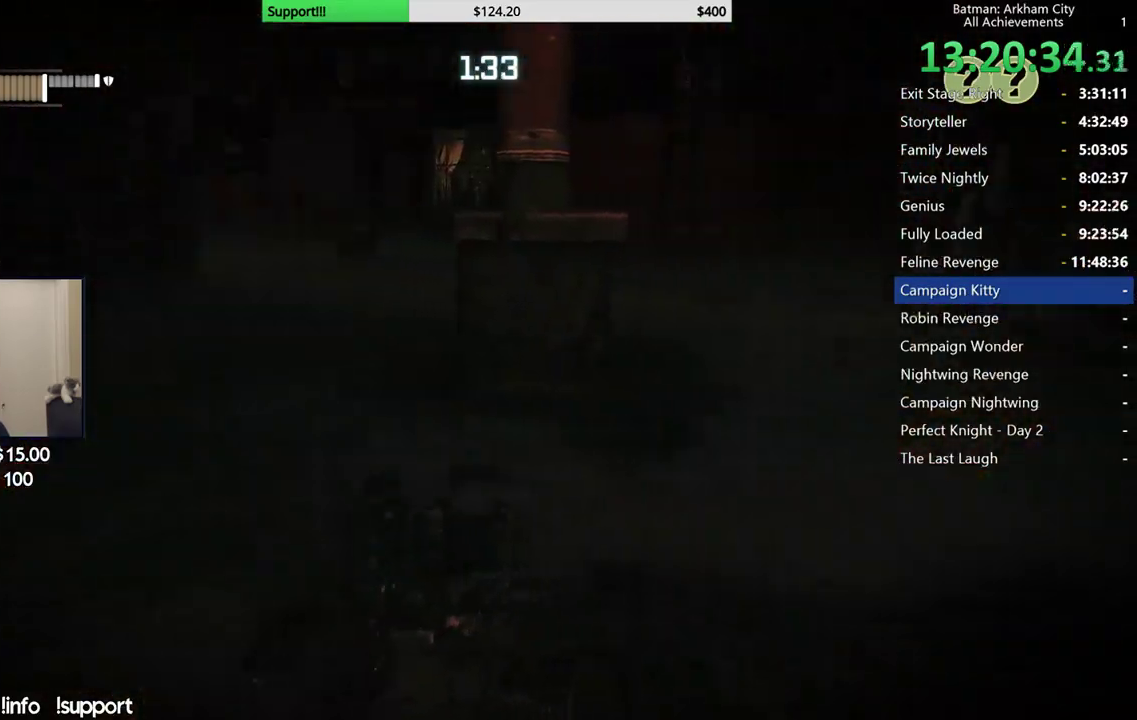
{"buttons": ["R2"], "left_stick": "down", "right_stick": "up-right", "events": [[150, "left_stick", "down-left"], [250, "right_stick", "up-right"], [467, "left_stick", "down"]]}
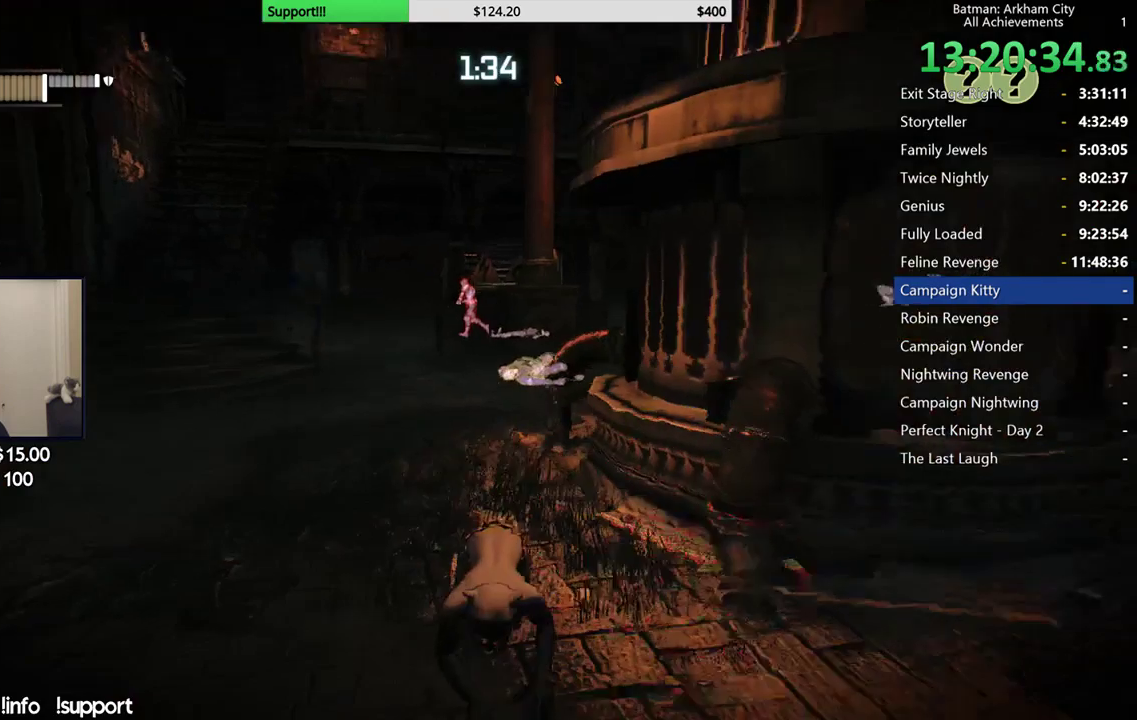
{"buttons": ["R2"], "left_stick": "right", "right_stick": "down", "events": [[33, "right_stick", "up"], [167, "left_stick", "down-right"], [250, "right_stick", "center"], [333, "left_stick", "right"], [467, "right_stick", "down"]]}
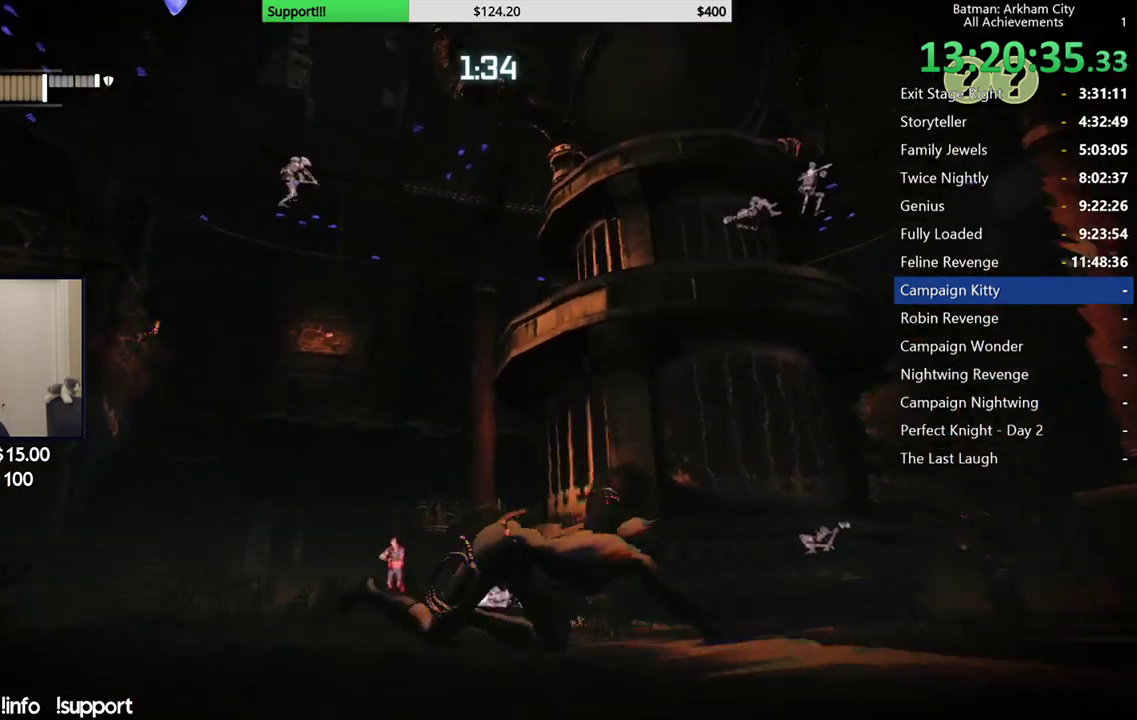
{"buttons": ["R2"], "left_stick": "right", "right_stick": "left", "events": [[50, "right_stick", "down-left"], [400, "right_stick", "center"], [467, "right_stick", "left"]]}
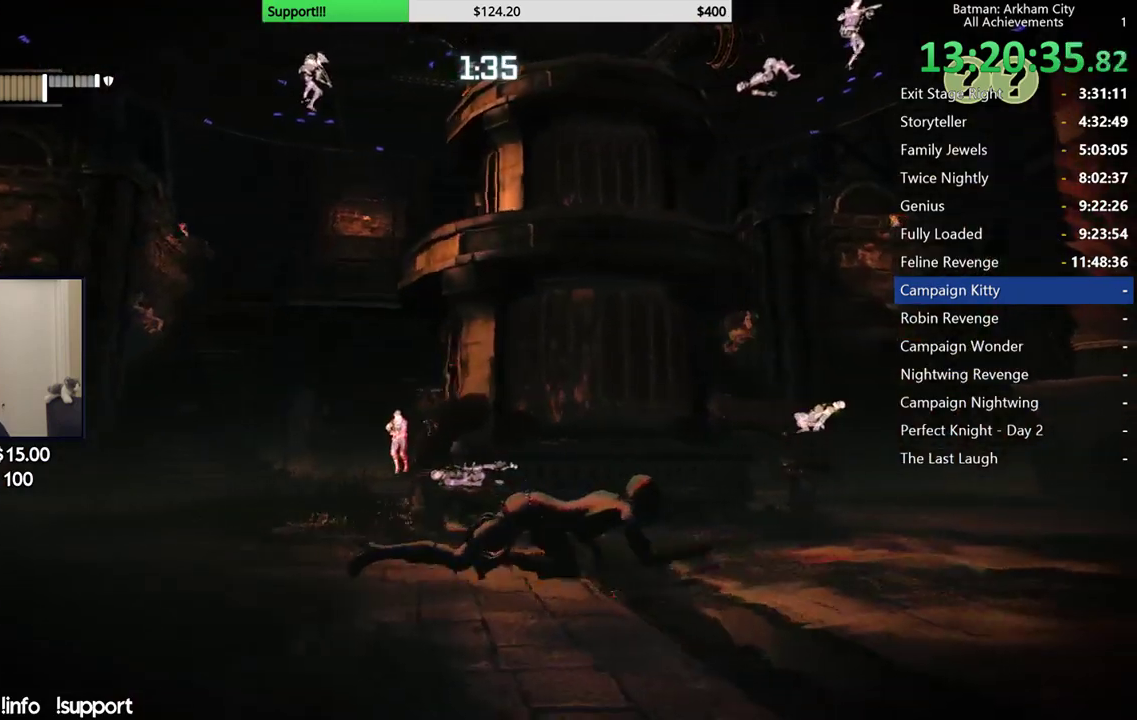
{"buttons": ["R2"], "left_stick": "center", "right_stick": "center", "events": [[67, "right_stick", "down-left"], [167, "left_stick", "up-right"], [433, "right_stick", "center"], [450, "left_stick", "up"], [500, "left_stick", "center"]]}
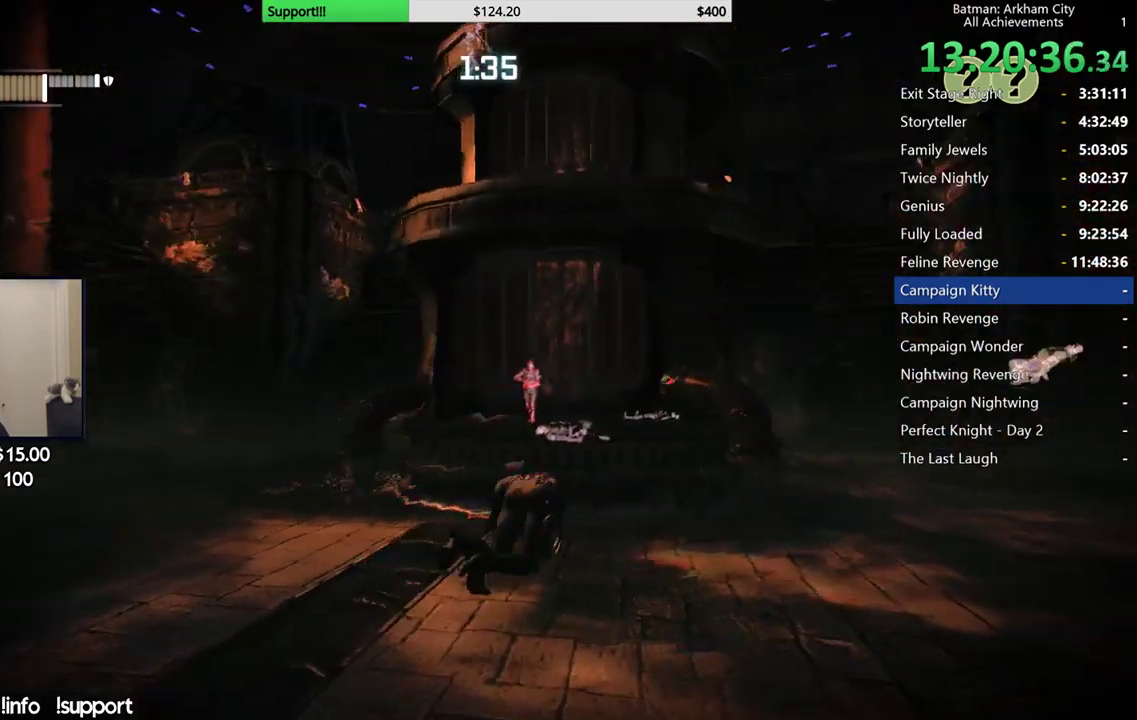
{"buttons": ["R2"], "left_stick": "center", "right_stick": "center", "events": [[267, "right_stick", "down"], [483, "right_stick", "center"]]}
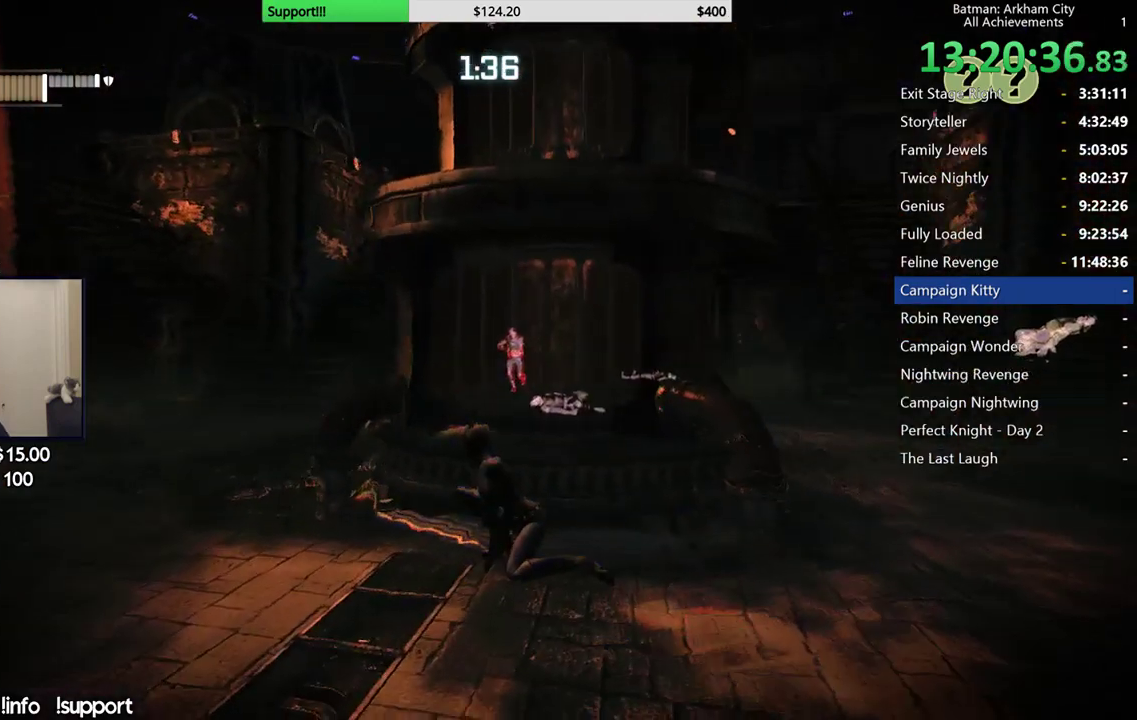
{"buttons": ["R2"], "left_stick": "center", "right_stick": "center", "events": []}
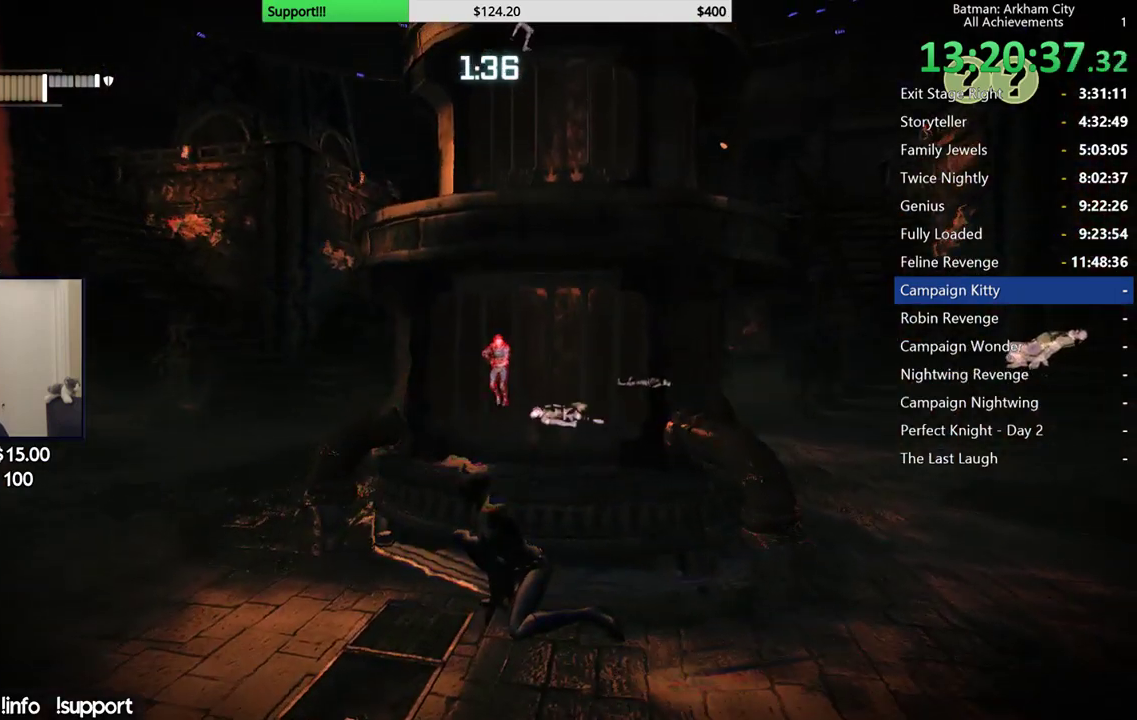
{"buttons": ["R2"], "left_stick": "center", "right_stick": "center", "events": [[167, "right_stick", "right"], [333, "right_stick", "center"]]}
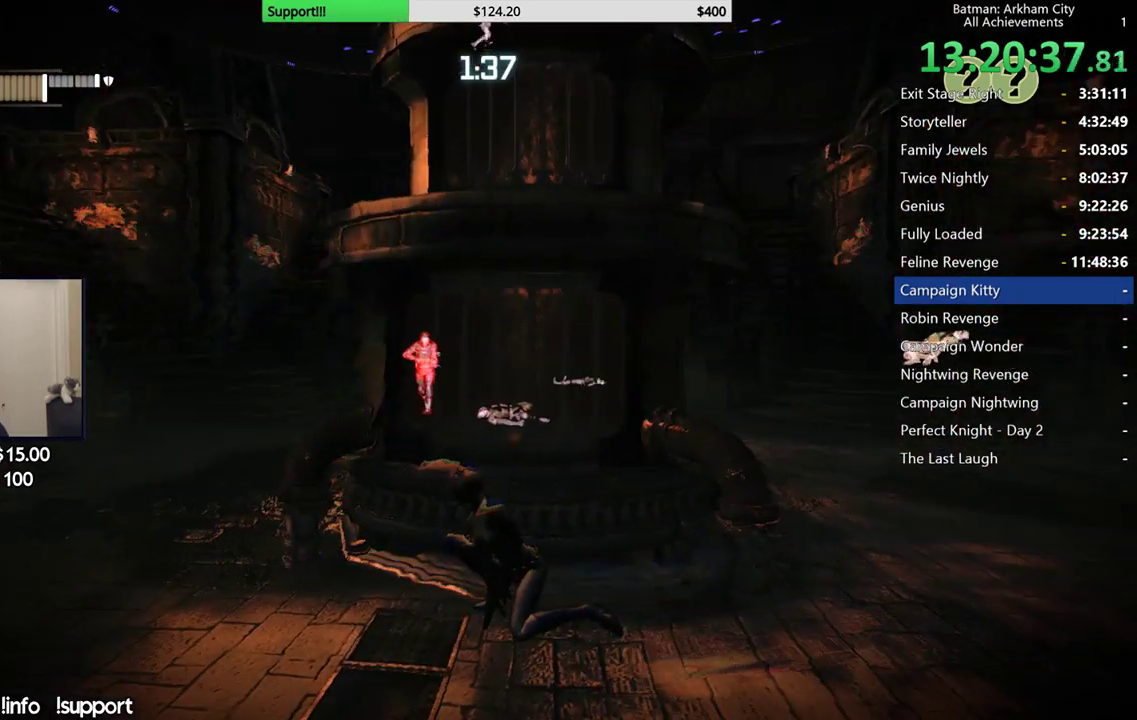
{"buttons": ["R2"], "left_stick": "right", "right_stick": "down-left", "events": [[100, "left_stick", "right"], [133, "right_stick", "left"], [400, "right_stick", "down-left"]]}
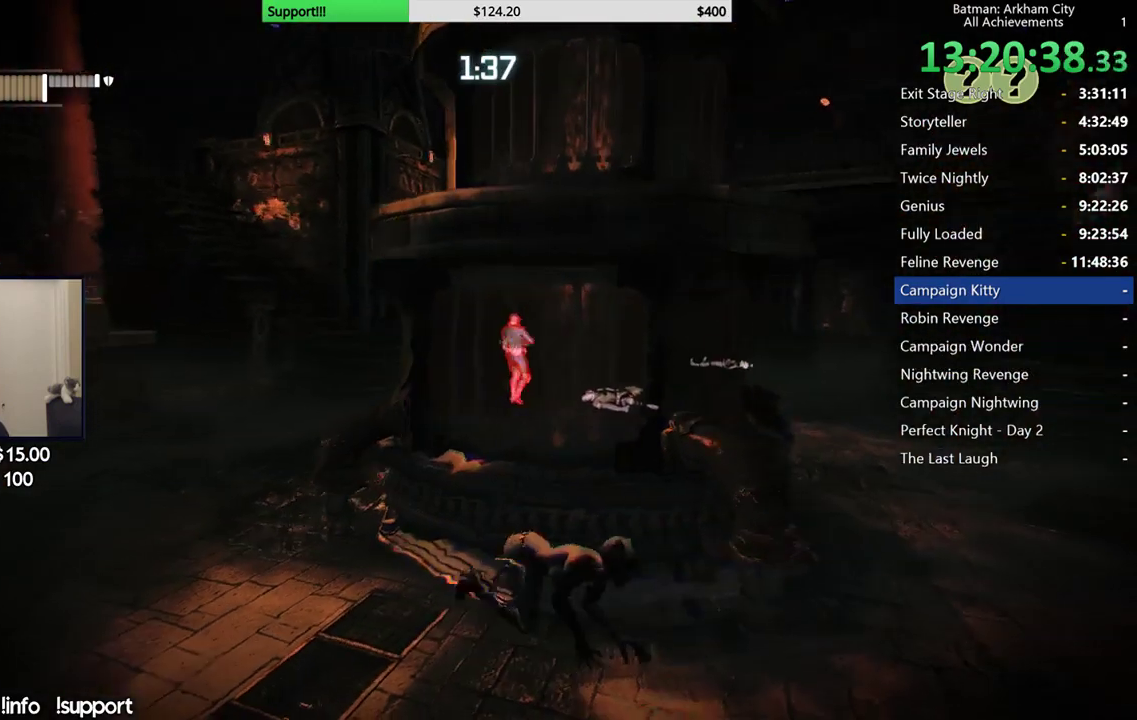
{"buttons": ["R2"], "left_stick": "center", "right_stick": "center", "events": [[83, "right_stick", "center"], [167, "left_stick", "center"]]}
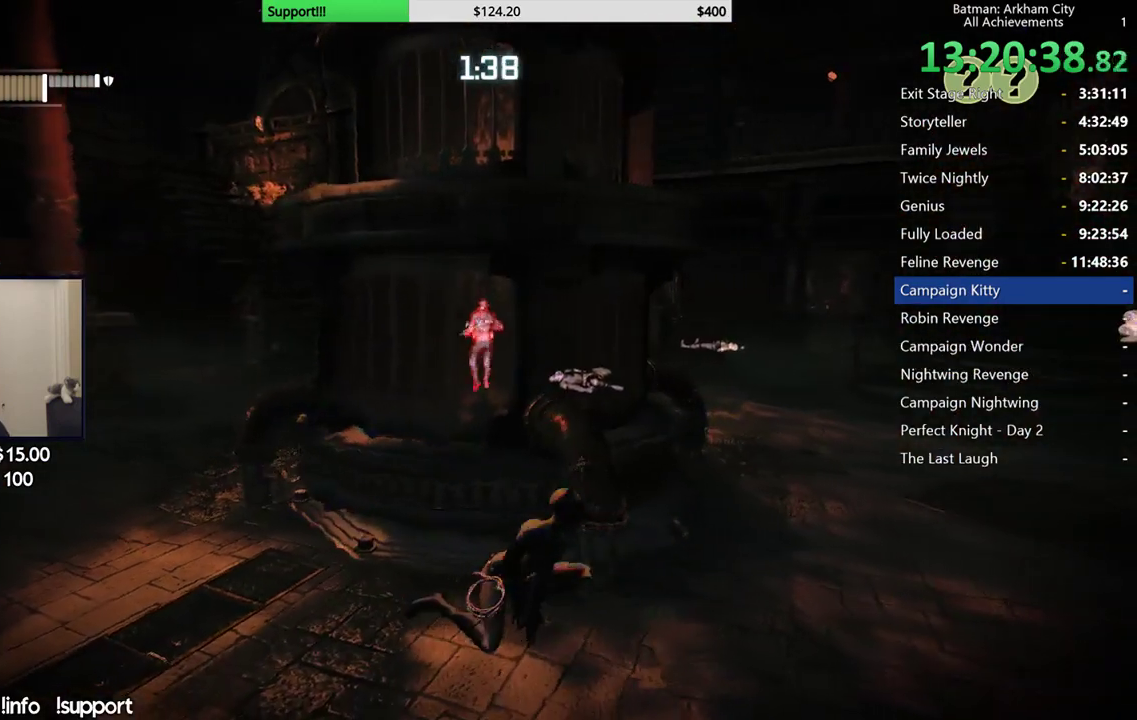
{"buttons": ["R2"], "left_stick": "up", "right_stick": "center", "events": [[67, "left_stick", "left"], [117, "right_stick", "up-right"], [383, "left_stick", "up-left"], [383, "right_stick", "center"], [450, "left_stick", "up"]]}
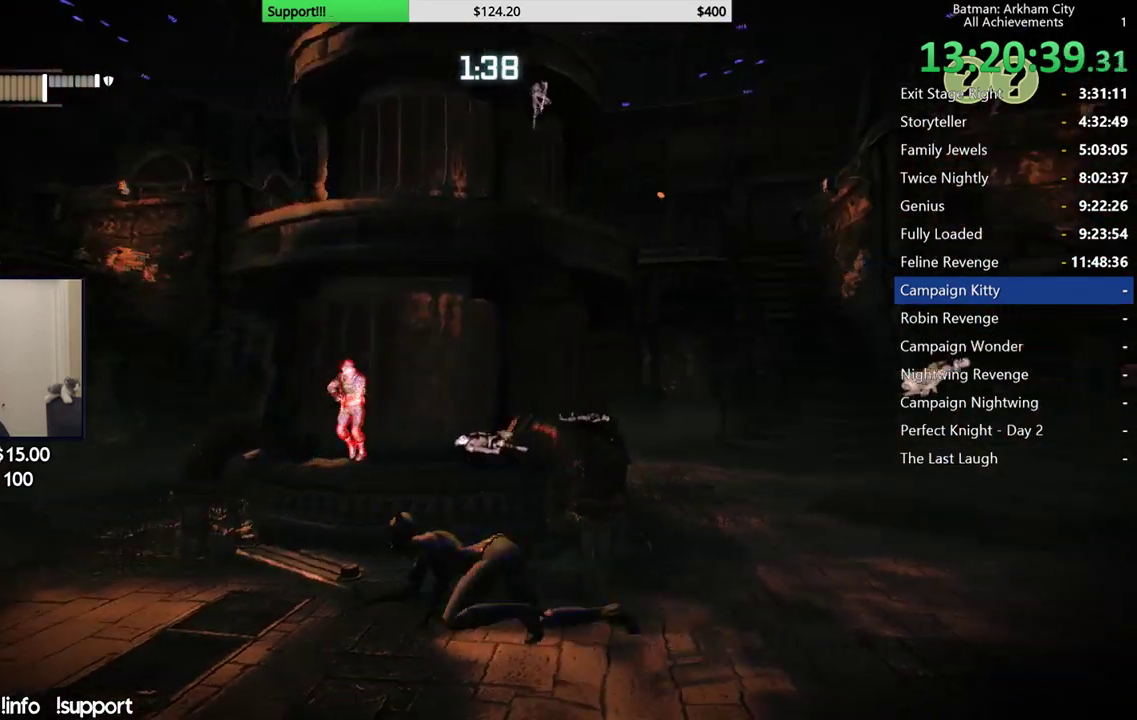
{"buttons": ["R2"], "left_stick": "right", "right_stick": "down-left", "events": [[33, "right_stick", "down"], [67, "left_stick", "right"], [200, "left_stick", "down-right"], [333, "left_stick", "right"], [383, "right_stick", "down-left"]]}
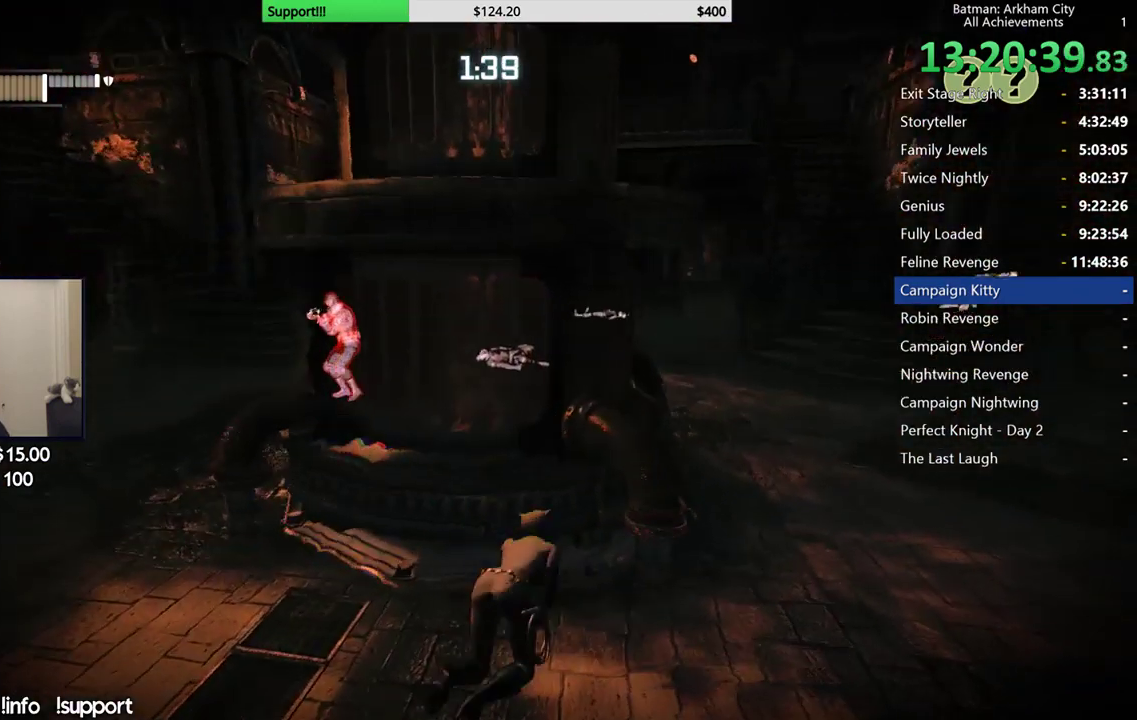
{"buttons": ["R2"], "left_stick": "up-right", "right_stick": "up", "events": [[67, "right_stick", "left"], [417, "right_stick", "up-left"], [433, "left_stick", "up-right"], [467, "right_stick", "up"]]}
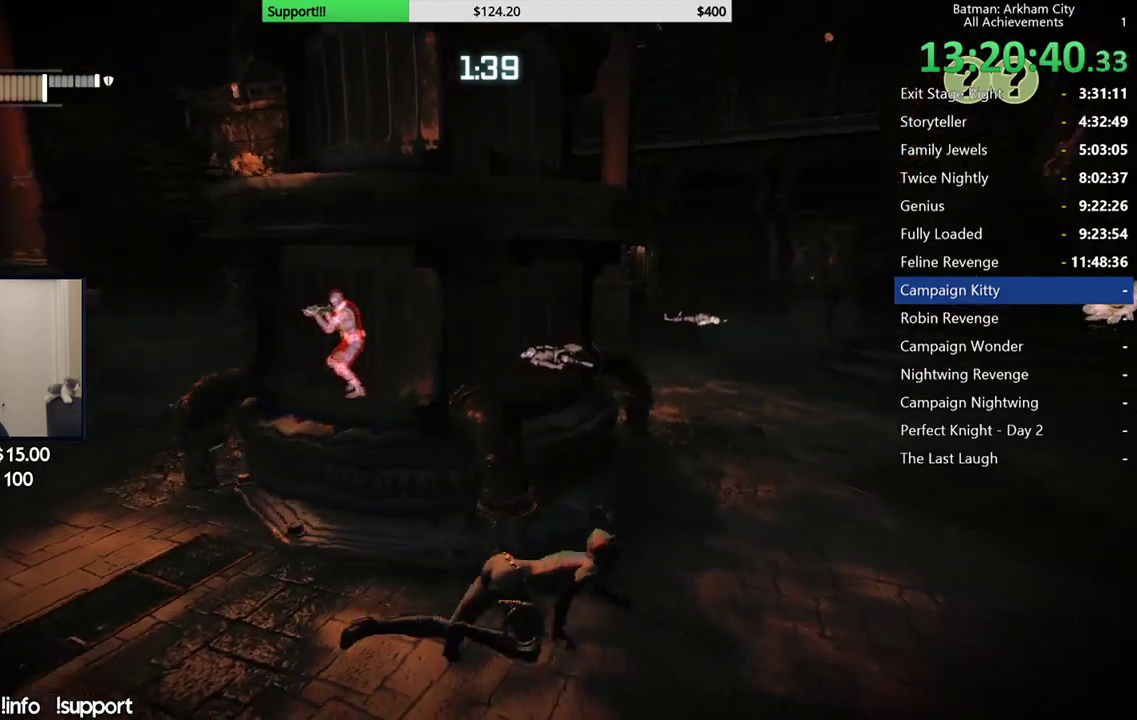
{"buttons": ["R2"], "left_stick": "up-right", "right_stick": "left", "events": [[200, "right_stick", "up-left"], [267, "right_stick", "left"], [350, "right_stick", "down-left"], [433, "right_stick", "left"]]}
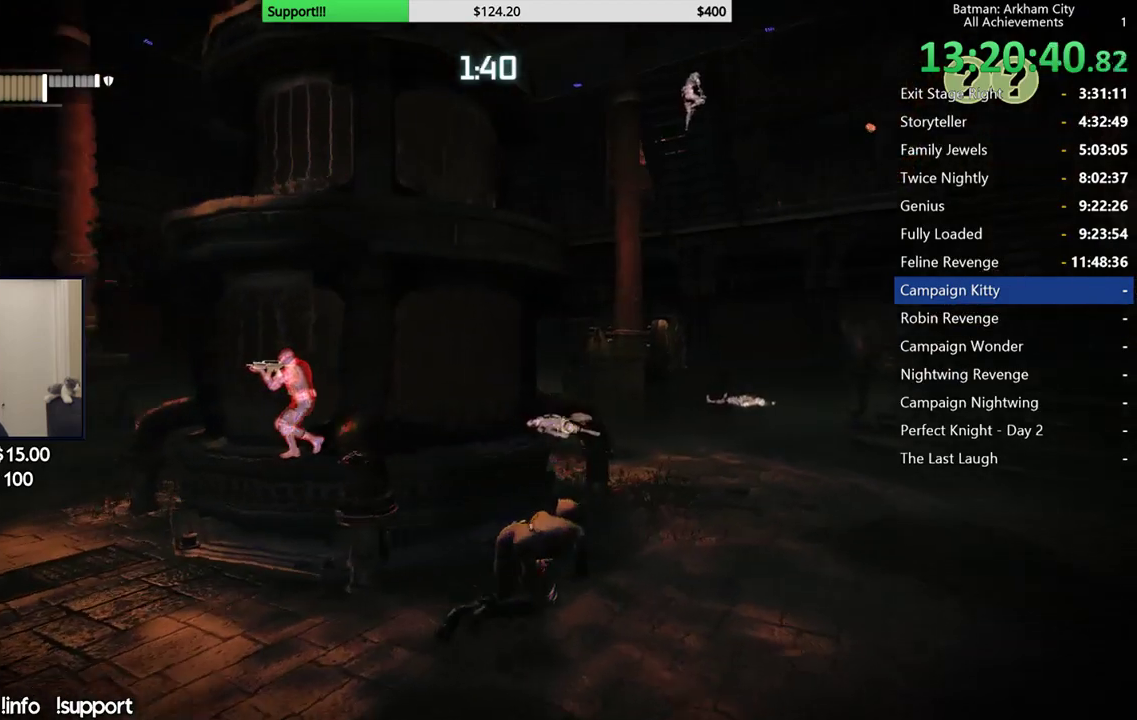
{"buttons": ["R2"], "left_stick": "up", "right_stick": "center"}
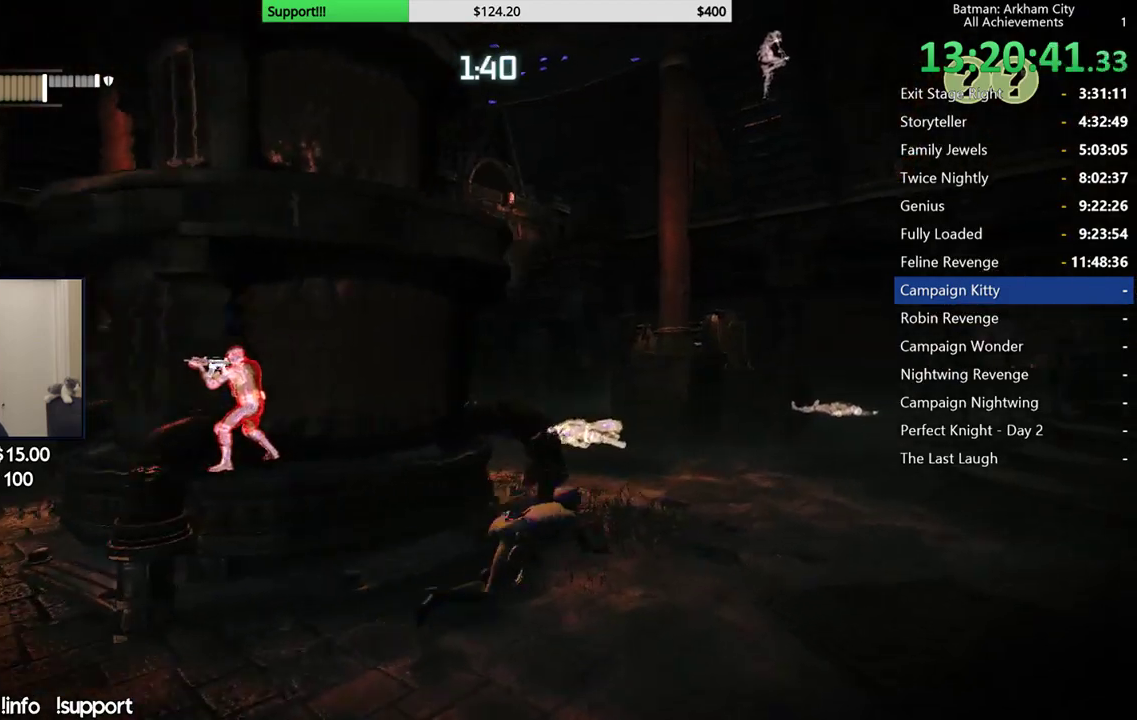
{"buttons": ["R2"], "left_stick": "up-right", "right_stick": "center"}
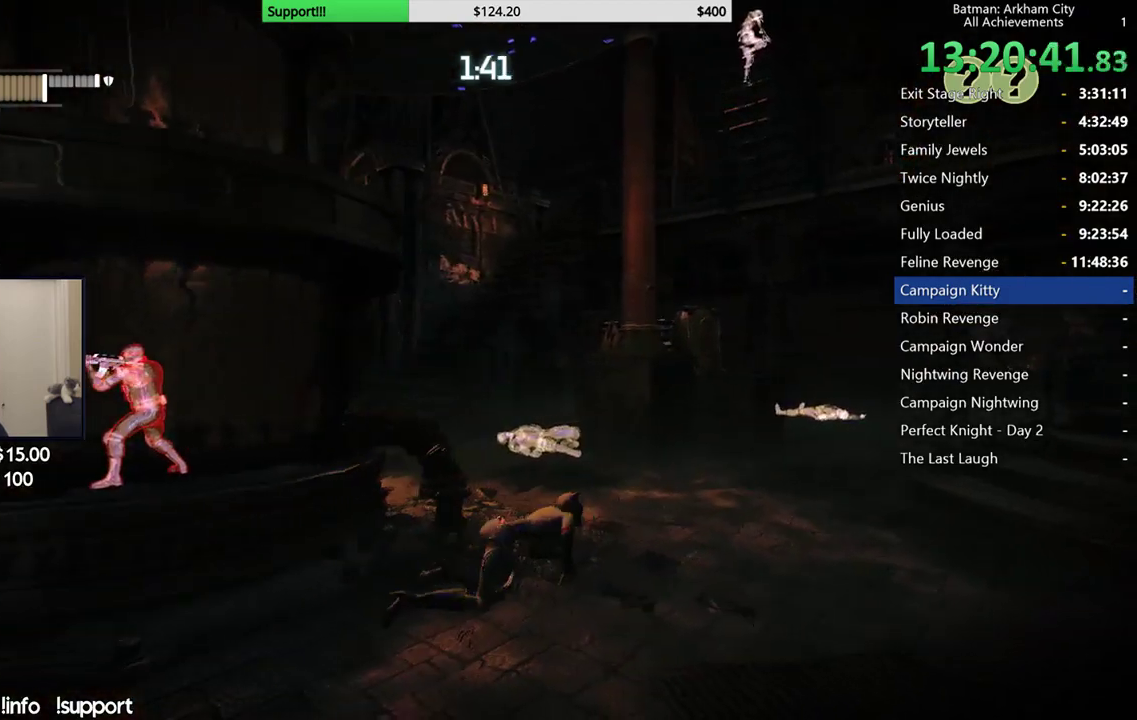
{"buttons": ["R2"], "left_stick": "down-left", "right_stick": "up", "events": [[33, "right_stick", "left"], [50, "left_stick", "up"], [133, "left_stick", "up-left"], [367, "left_stick", "left"], [383, "right_stick", "up"], [467, "left_stick", "down-left"]]}
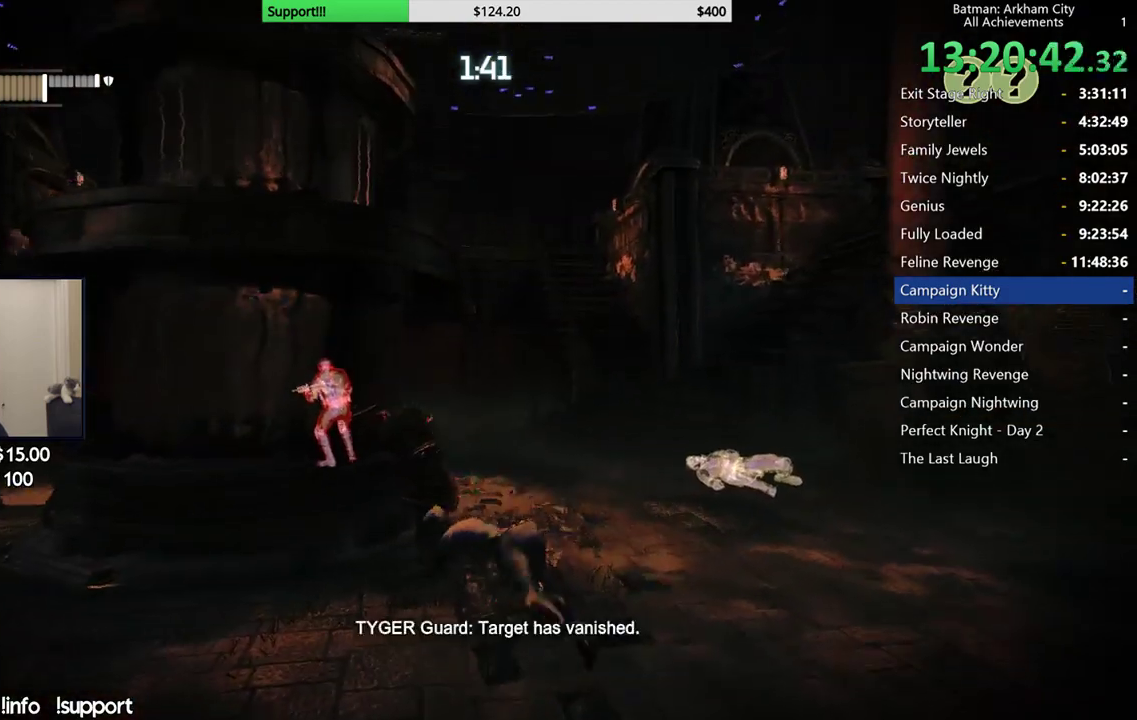
{"buttons": ["R2"], "left_stick": "down-left", "right_stick": "down", "events": [[167, "right_stick", "up-right"], [283, "right_stick", "center"], [433, "right_stick", "down"]]}
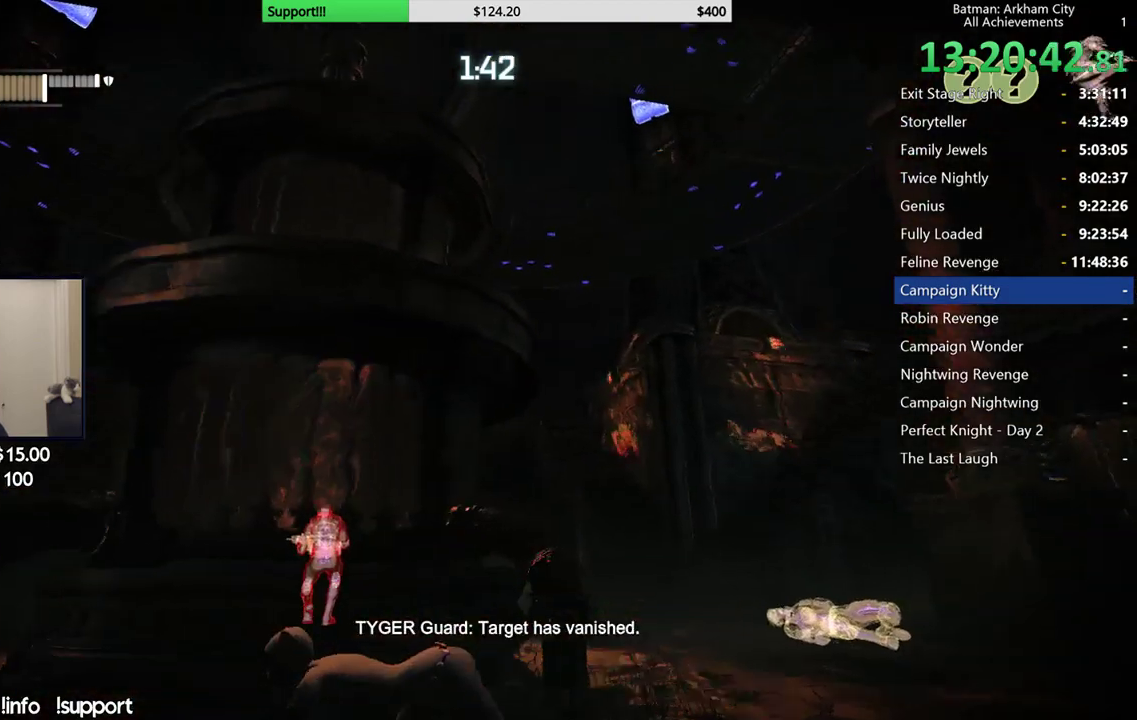
{"buttons": ["R2"], "left_stick": "up-right", "right_stick": "center", "events": [[67, "left_stick", "left"], [167, "left_stick", "up-left"], [167, "right_stick", "down-left"], [233, "left_stick", "up"], [317, "right_stick", "center"], [483, "left_stick", "up-right"]]}
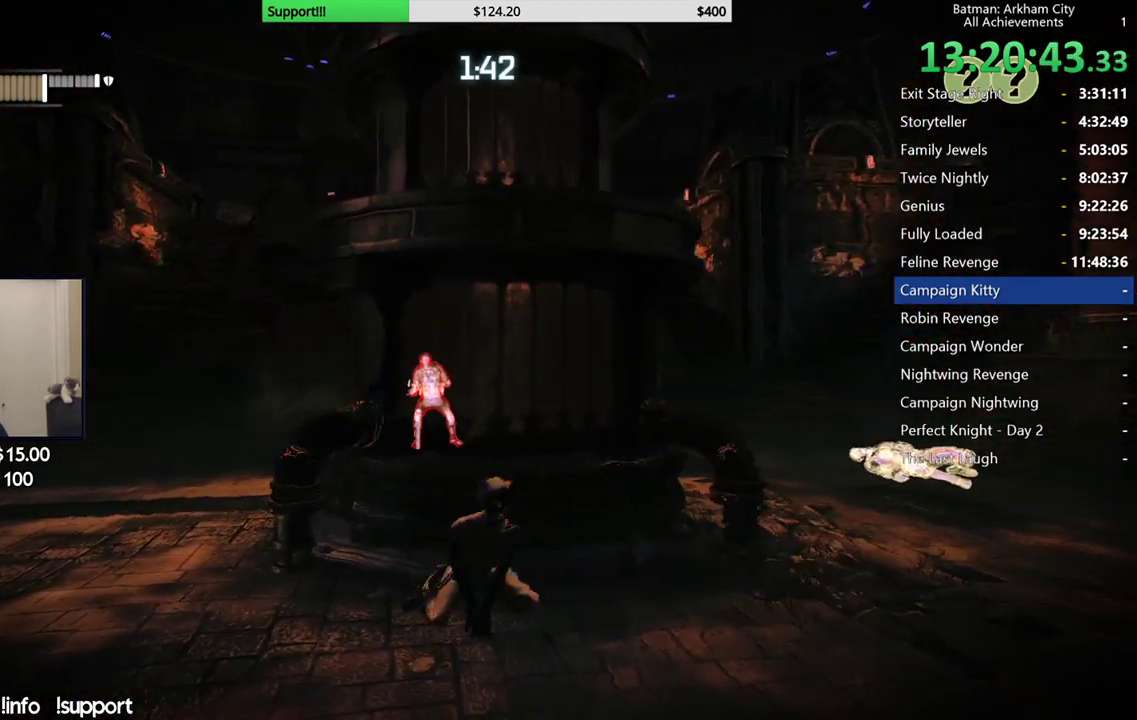
{"buttons": ["R2"], "left_stick": "up-right", "right_stick": "center", "events": [[17, "right_stick", "up-right"], [117, "left_stick", "center"], [450, "left_stick", "up-right"], [467, "right_stick", "center"]]}
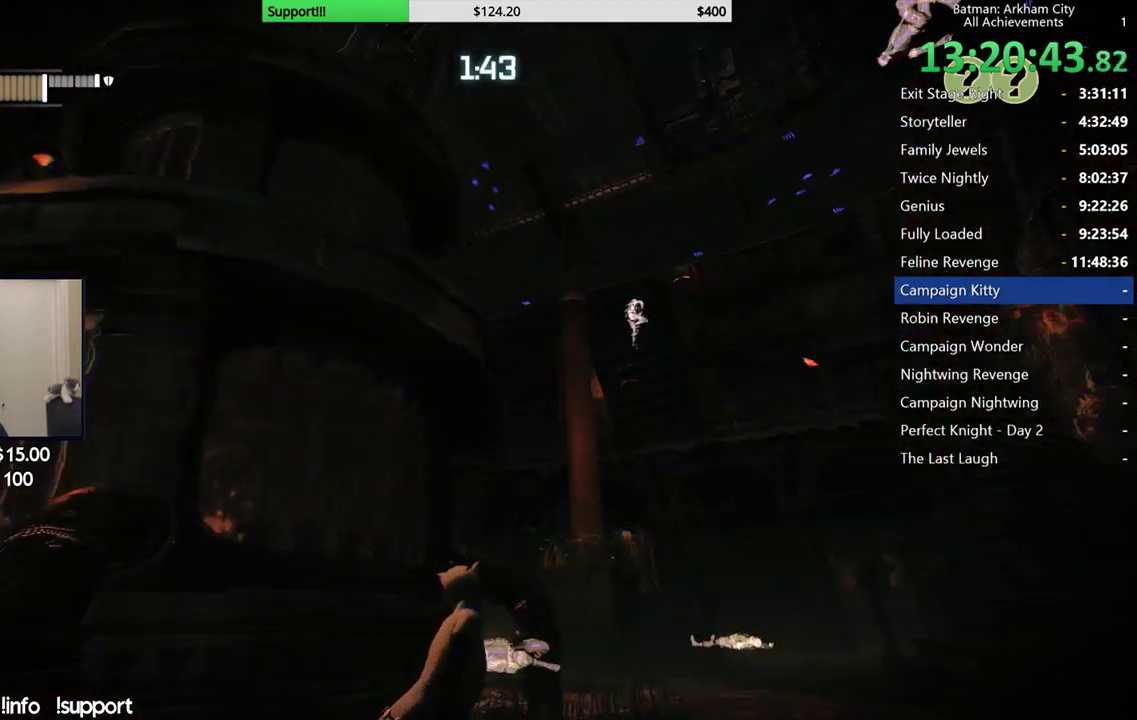
{"buttons": ["R2"], "left_stick": "up-right", "right_stick": "center", "events": [[67, "left_stick", "center"], [233, "right_stick", "up"], [367, "left_stick", "up-right"], [500, "right_stick", "center"]]}
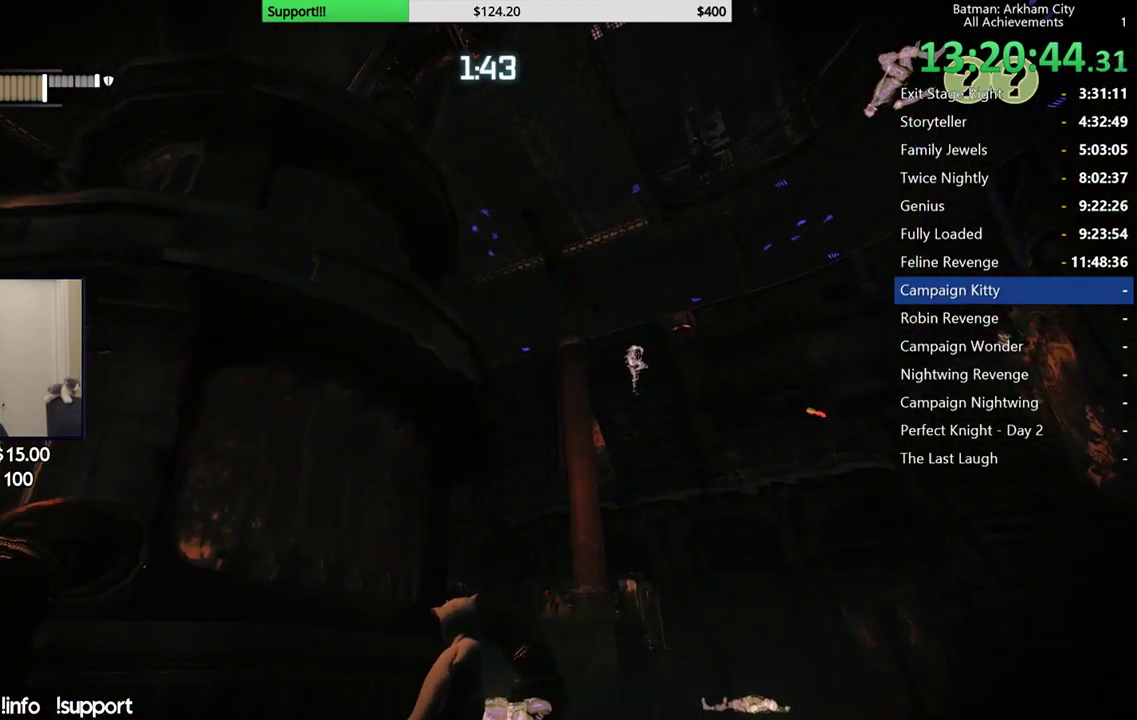
{"buttons": ["R2"], "left_stick": "up-right", "right_stick": "up-left", "events": [[83, "right_stick", "up"], [217, "right_stick", "center"], [350, "right_stick", "up"], [483, "right_stick", "up-left"]]}